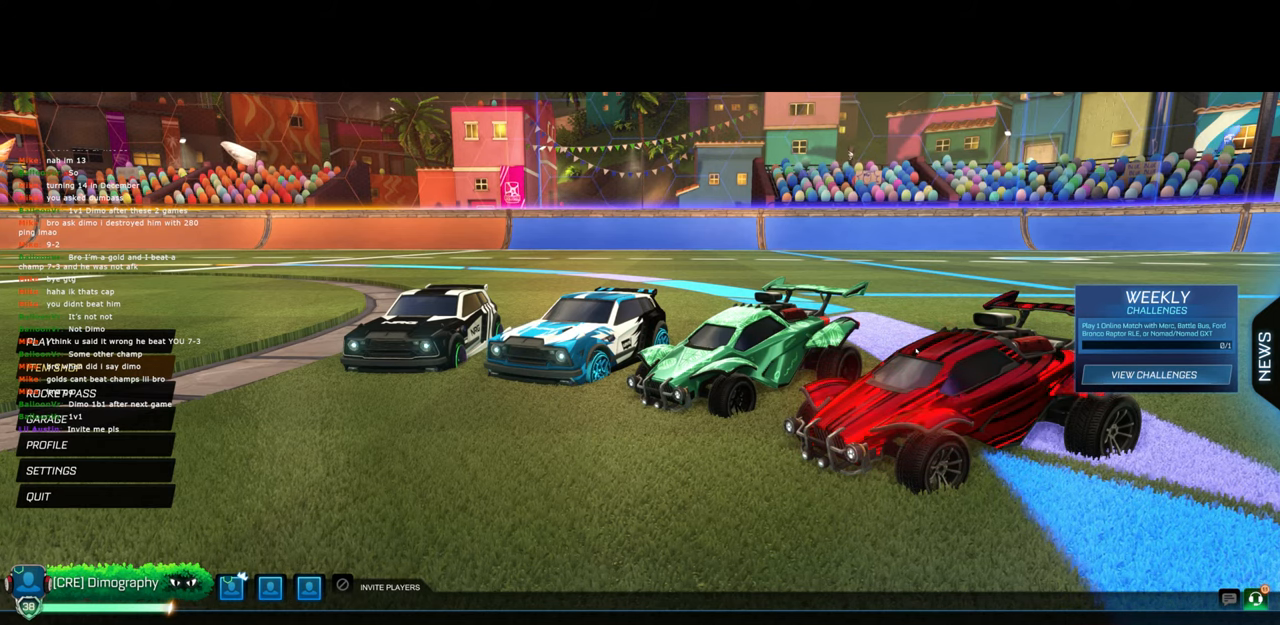
Gameplay with keyboard and mouse; each line is a JSON object with the keys and mouse buttons held at the frame after it. "events" lists presses ("down") and releases ("up") of "a", "ctrl", "d", "e", "q", "s", "shift", "space", "w", "mouse_left", "mouse_wheel", "mouse_right", "mouse_mb4" and "mouse_mb5" between this image and that frame as [ms after this image, input, new state], when the widget could be followed in between. "mouse_left", "mouse_wheel", "mouse_right", "mouse_mb4", "mouse_mb5" = the "left", "wheel", "right", "mb4", "mb5" buttons of the "mouse" list. No other keys are recorded. "wheel" means that the mouse wheel is clicked or scrolled. Mouse movement is not recorded.
{"keys": [], "mouse": [], "events": [[317, "mouse_left", "down"], [434, "mouse_left", "up"]]}
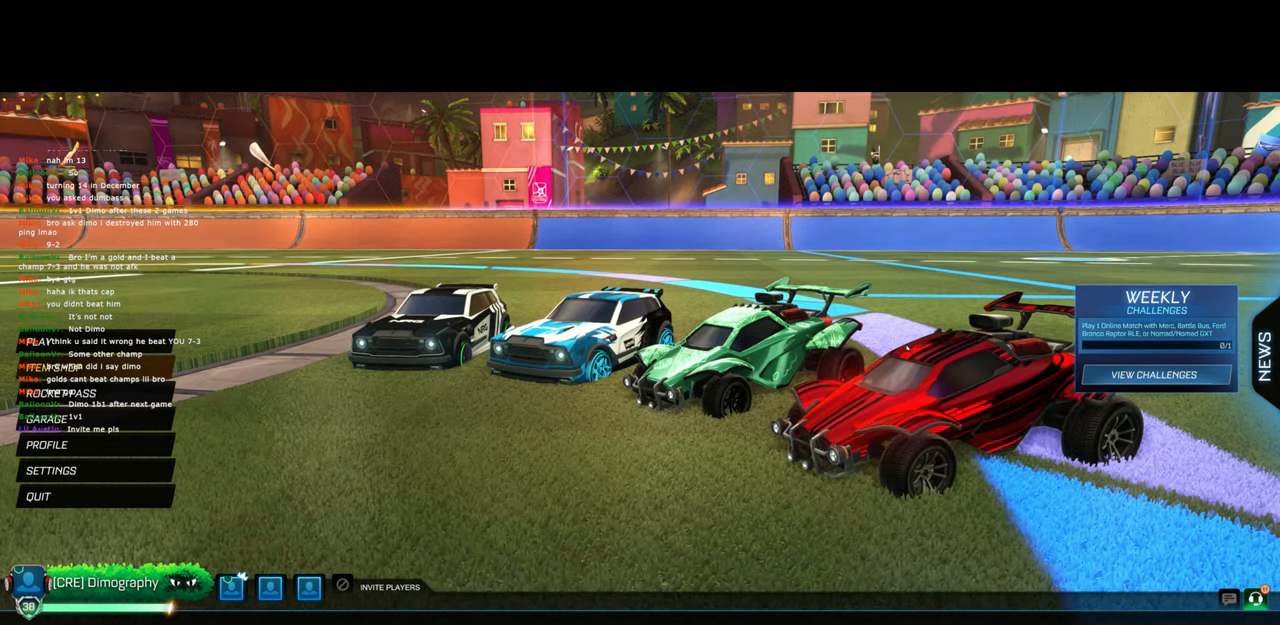
{"keys": [], "mouse": [], "events": []}
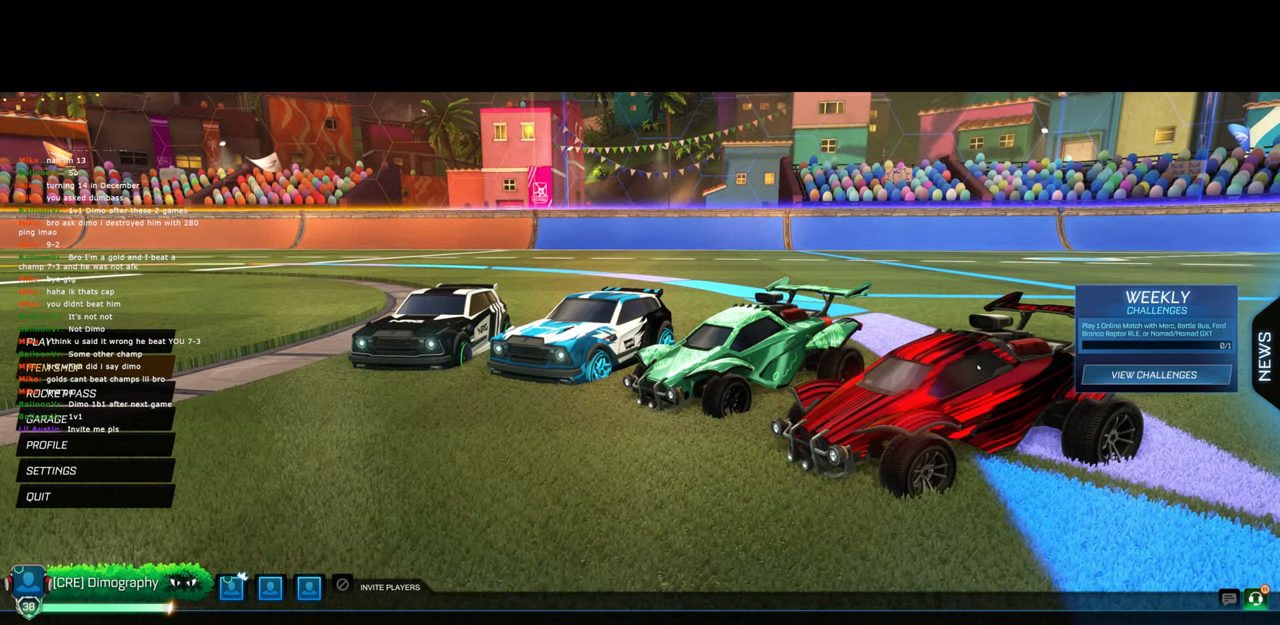
{"keys": [], "mouse": [], "events": []}
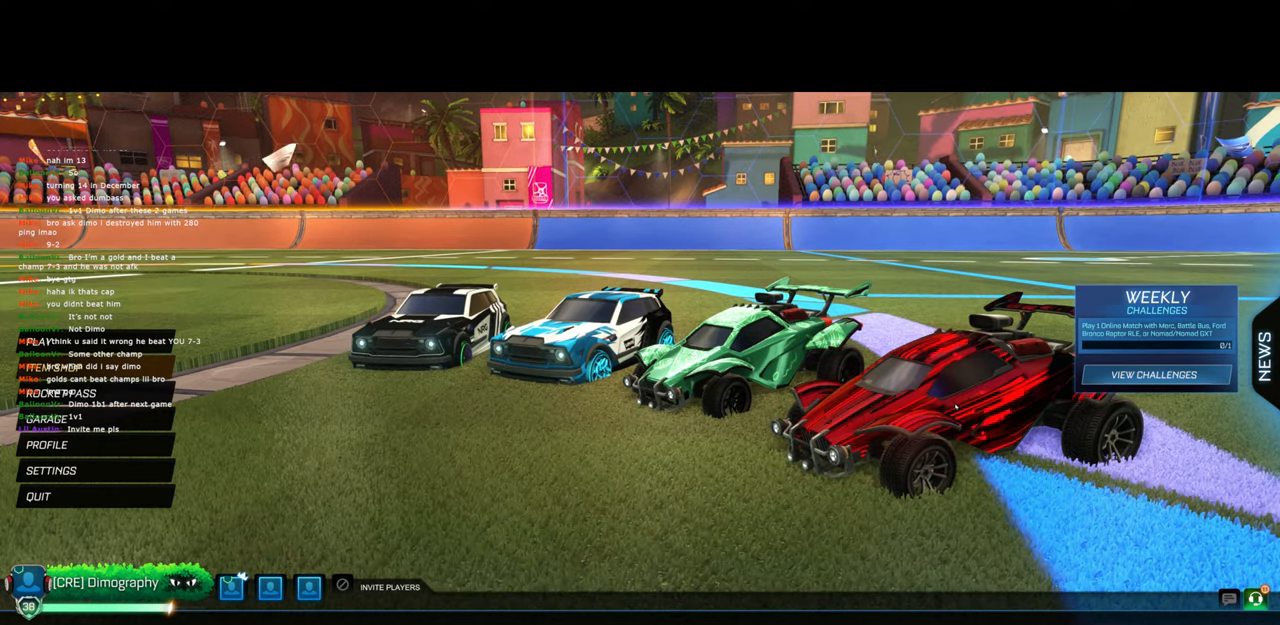
{"keys": [], "mouse": [], "events": []}
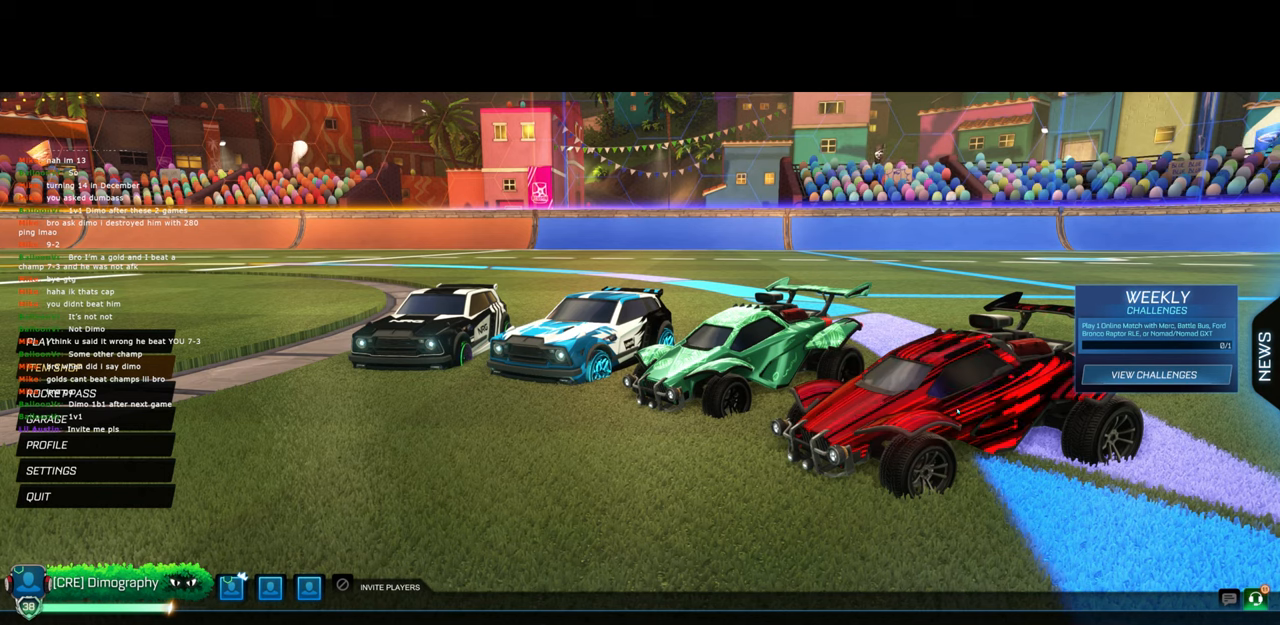
{"keys": [], "mouse": [], "events": []}
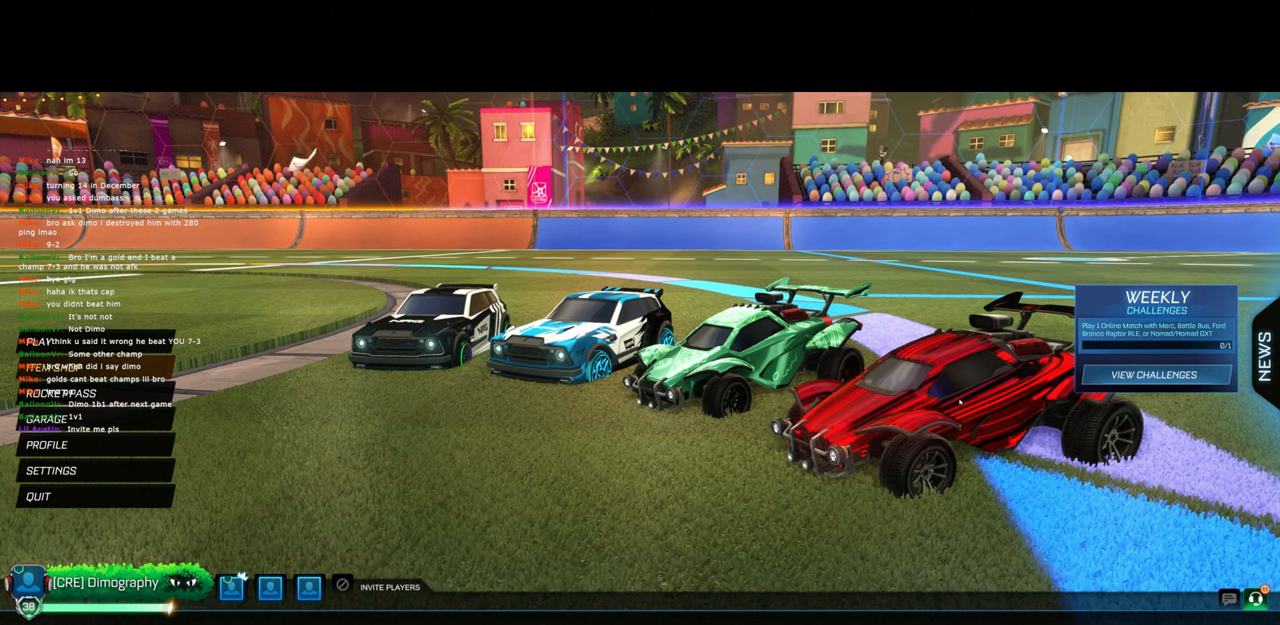
{"keys": [], "mouse": [], "events": []}
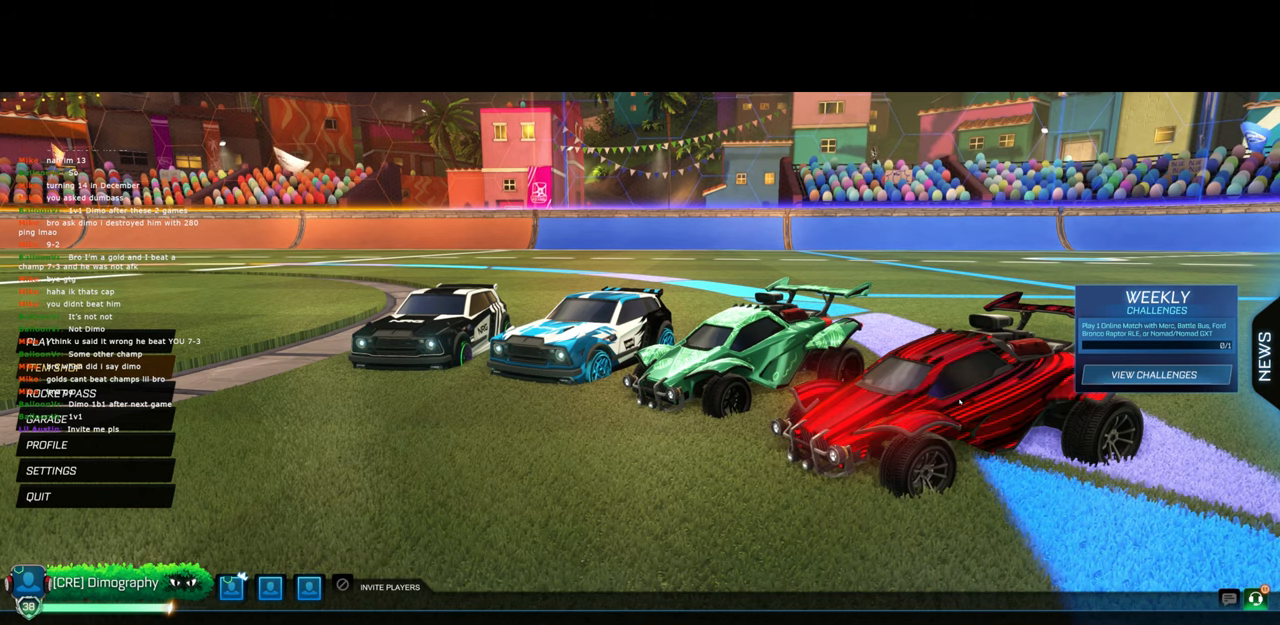
{"keys": [], "mouse": [], "events": []}
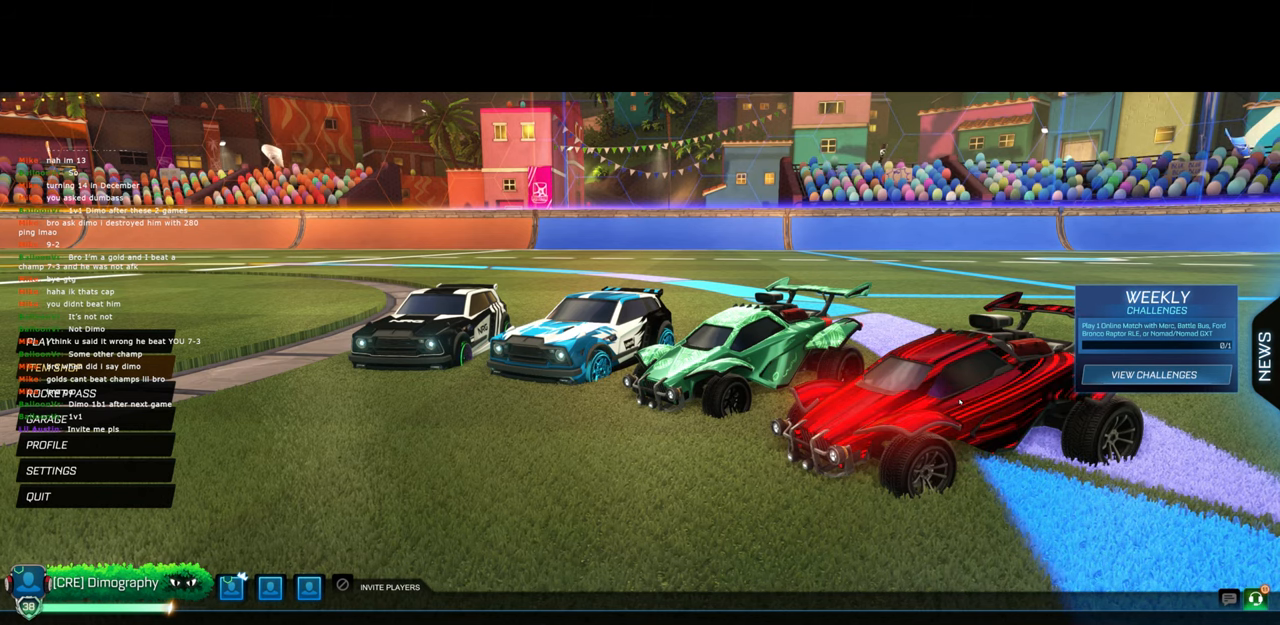
{"keys": [], "mouse": [], "events": []}
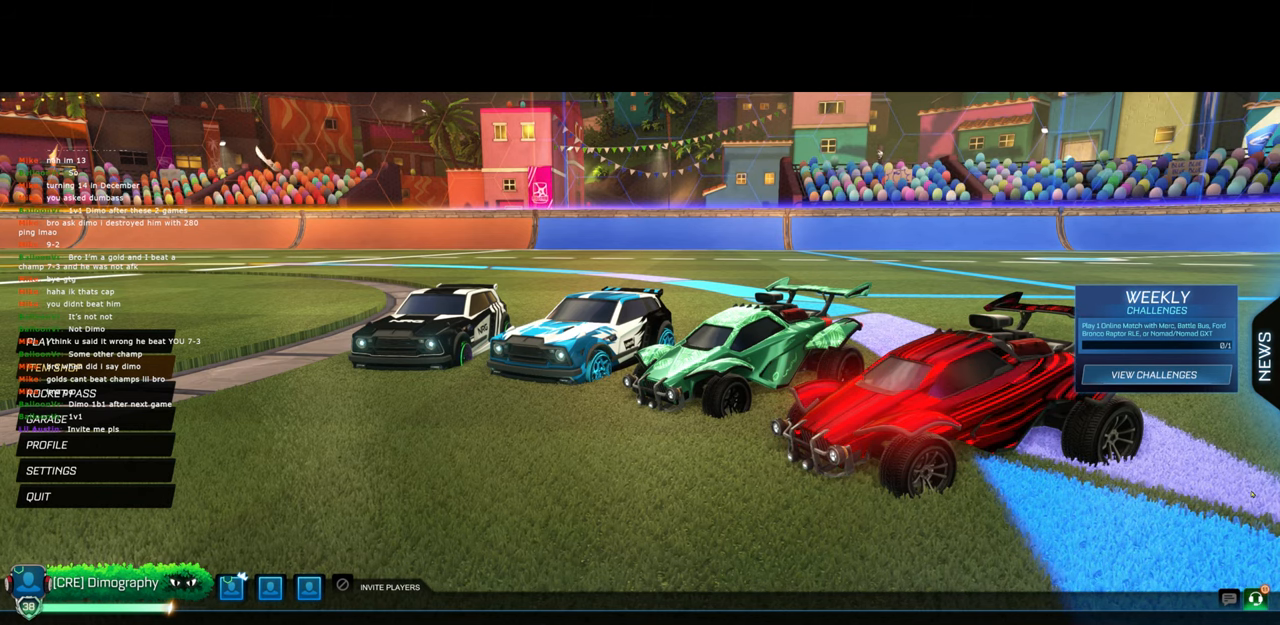
{"keys": [], "mouse": [], "events": []}
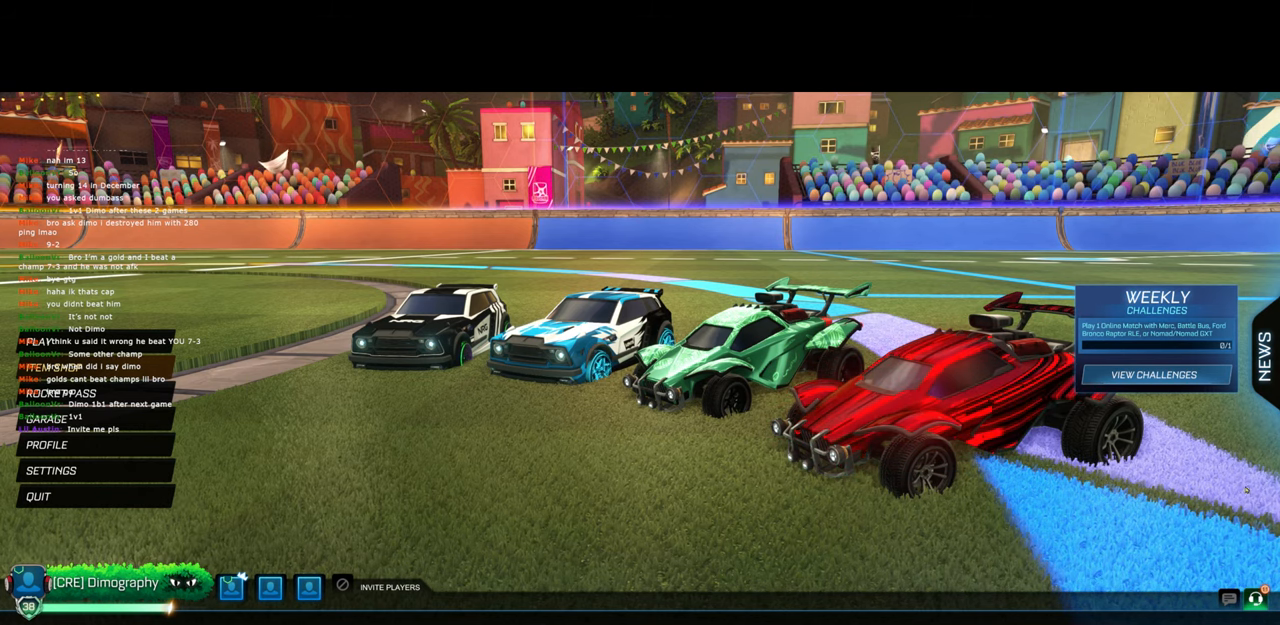
{"keys": [], "mouse": [], "events": []}
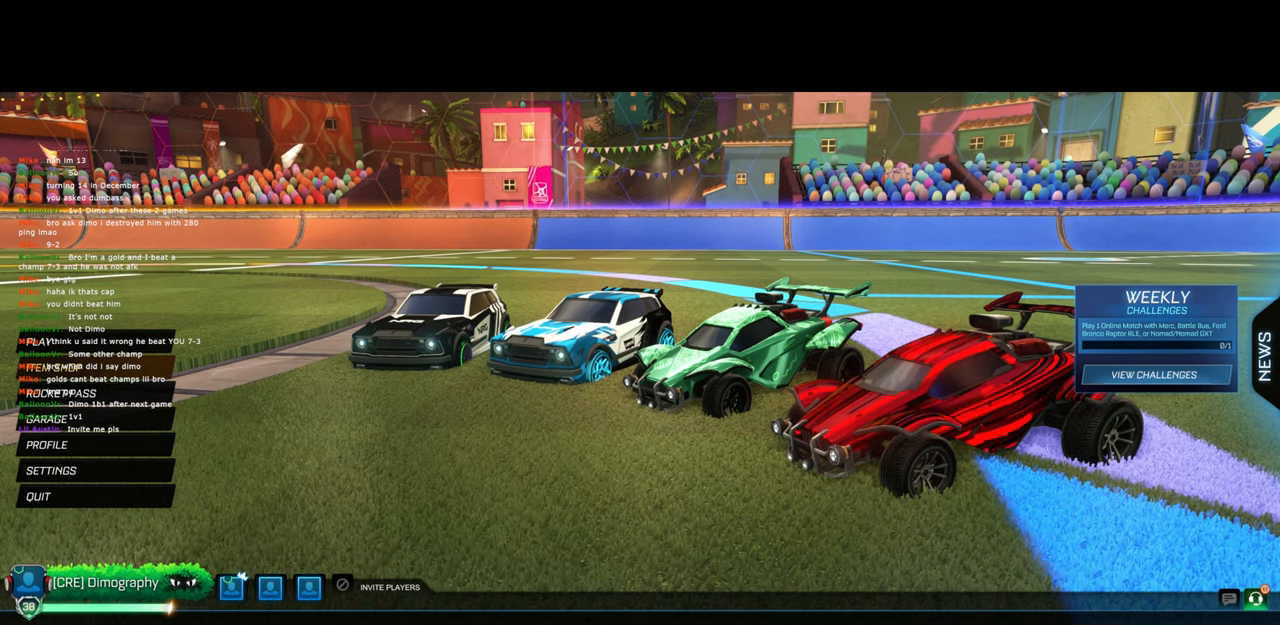
{"keys": [], "mouse": [], "events": []}
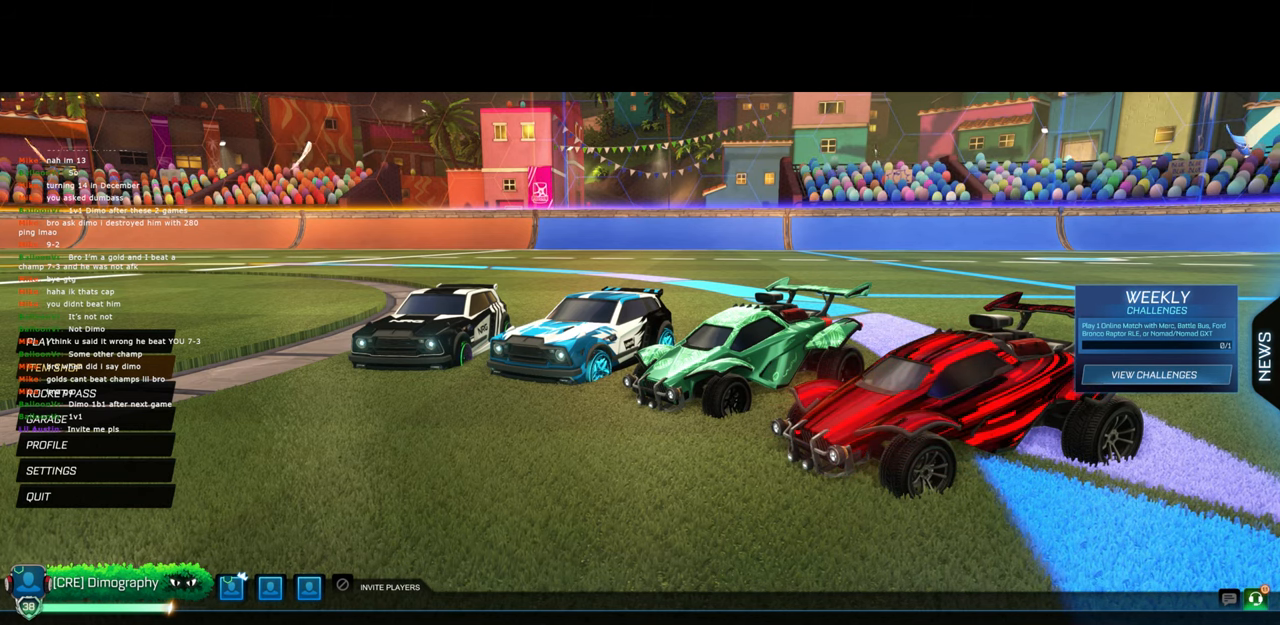
{"keys": [], "mouse": ["left"], "events": [[417, "mouse_left", "down"]]}
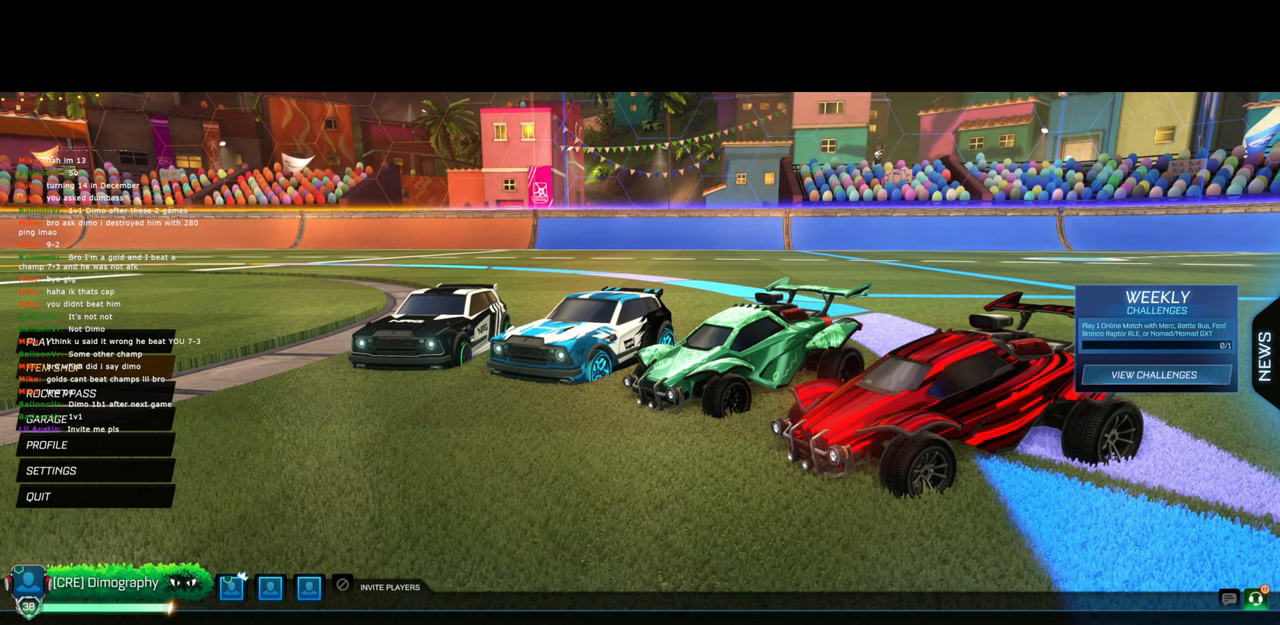
{"keys": [], "mouse": [], "events": [[67, "mouse_left", "up"]]}
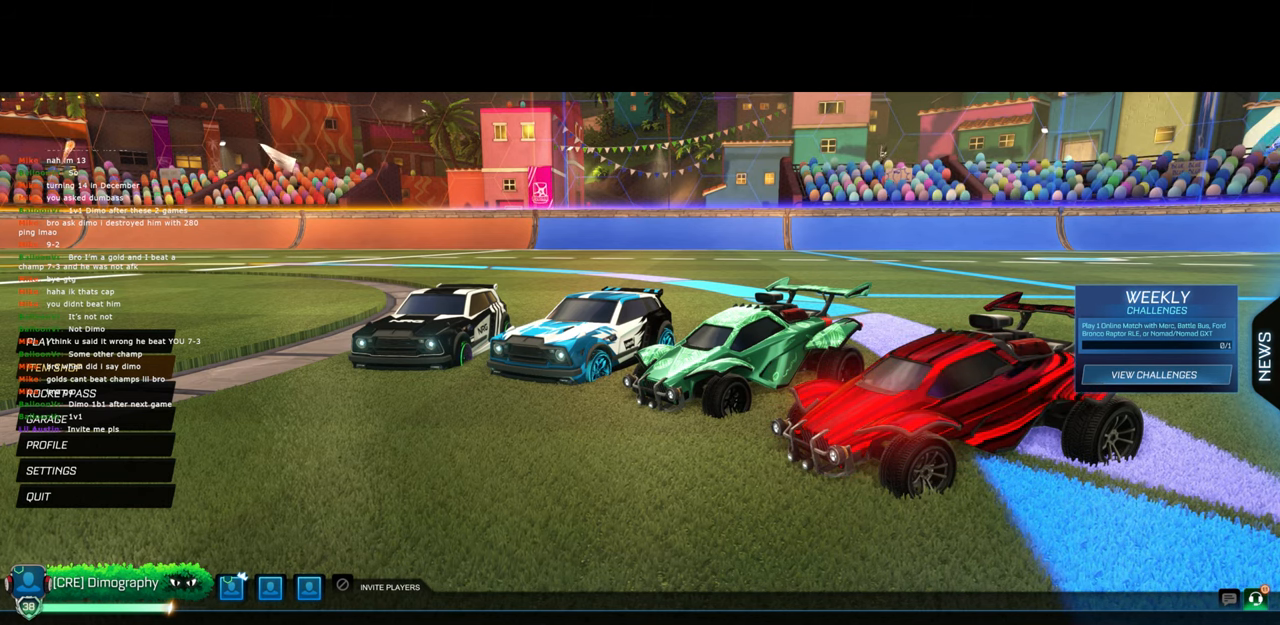
{"keys": [], "mouse": [], "events": []}
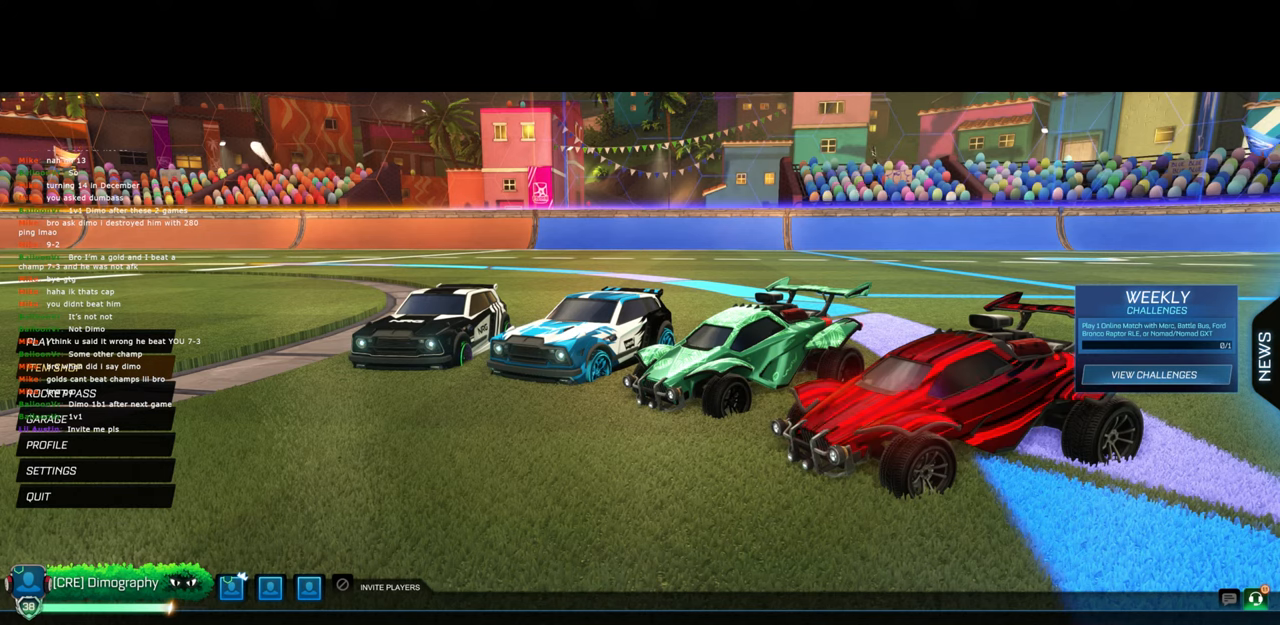
{"keys": [], "mouse": [], "events": []}
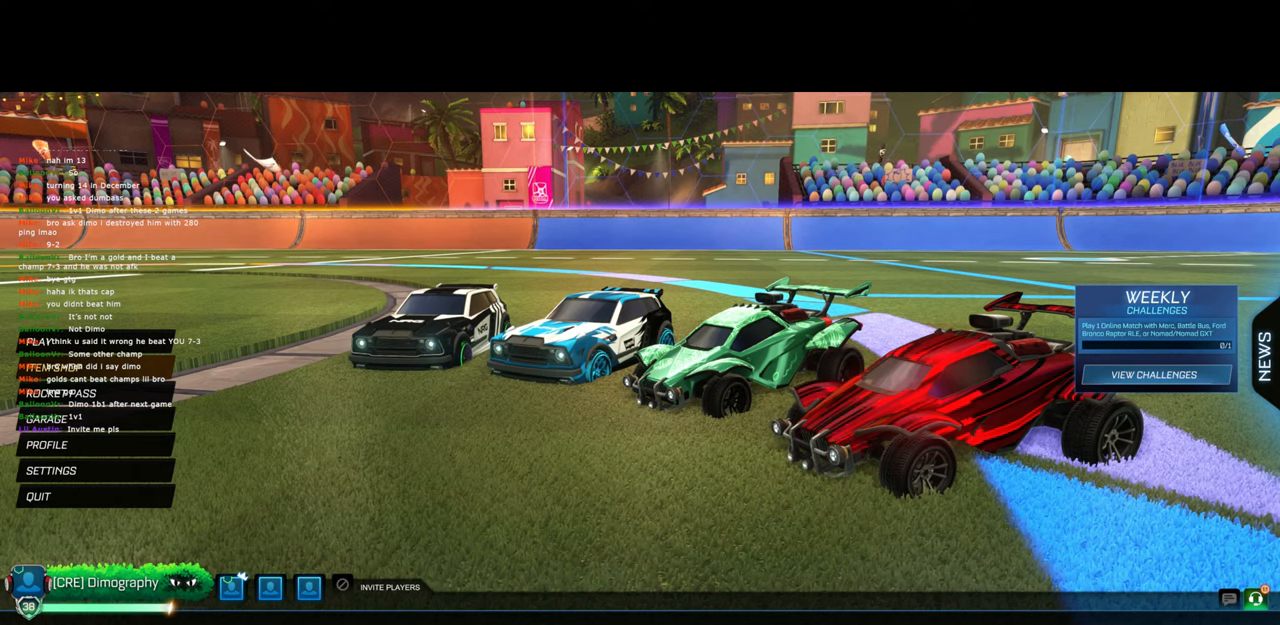
{"keys": [], "mouse": [], "events": []}
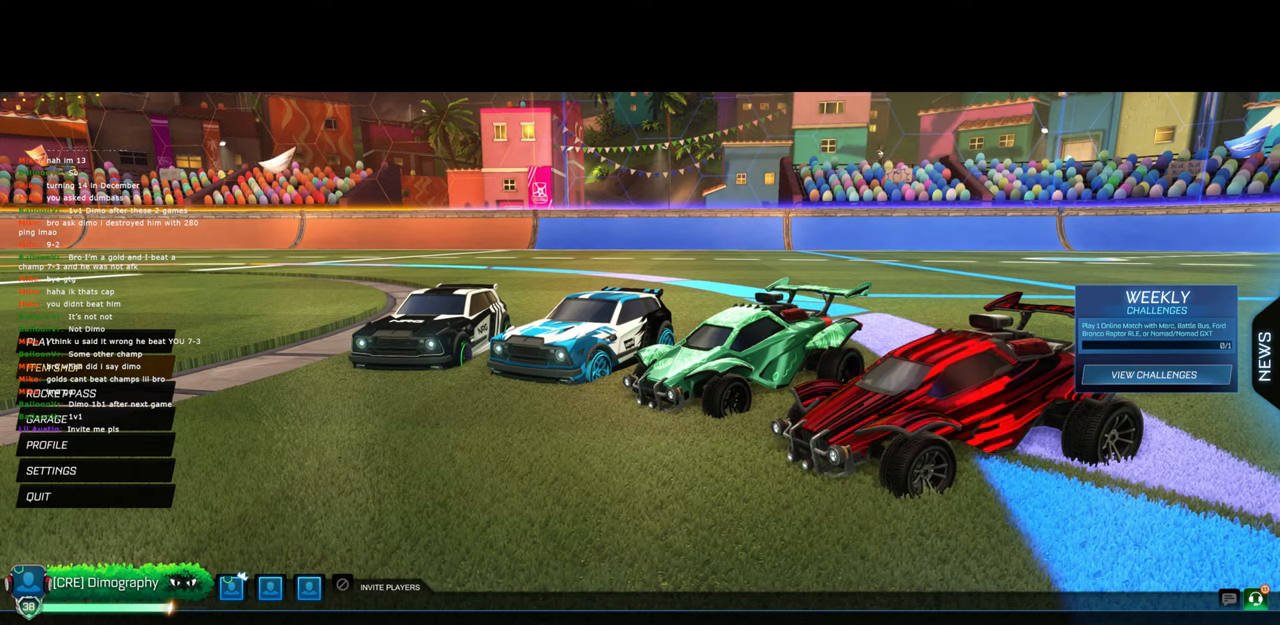
{"keys": [], "mouse": ["left"], "events": [[450, "mouse_left", "down"]]}
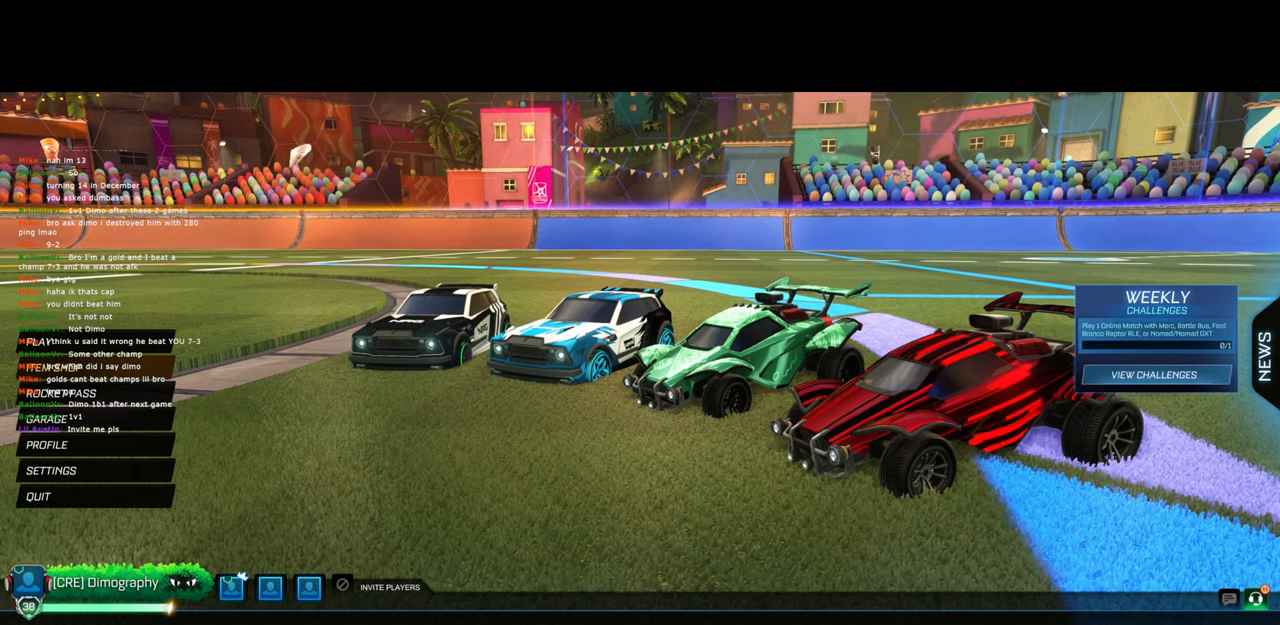
{"keys": [], "mouse": [], "events": [[34, "mouse_left", "up"]]}
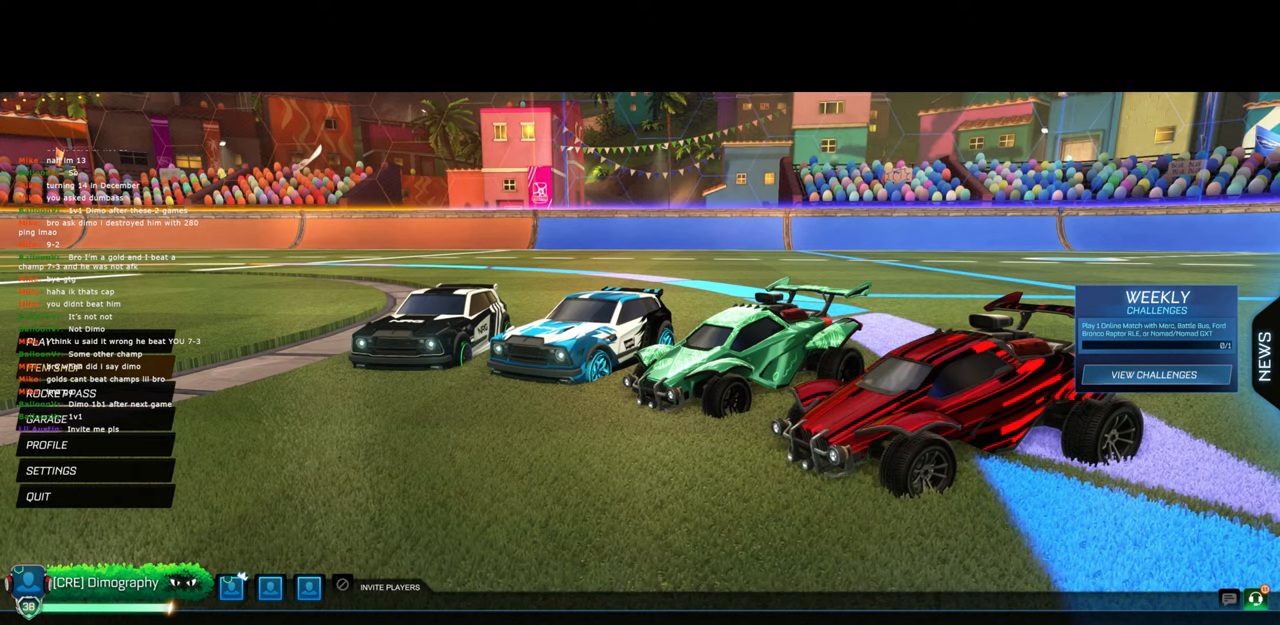
{"keys": [], "mouse": [], "events": []}
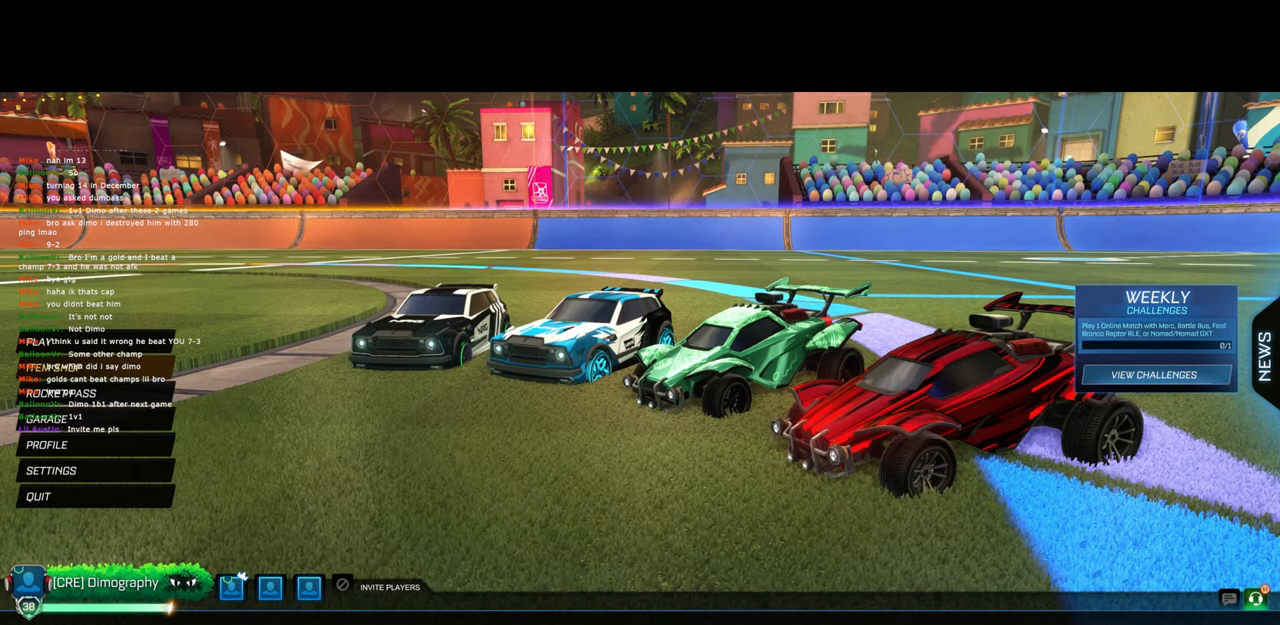
{"keys": [], "mouse": [], "events": []}
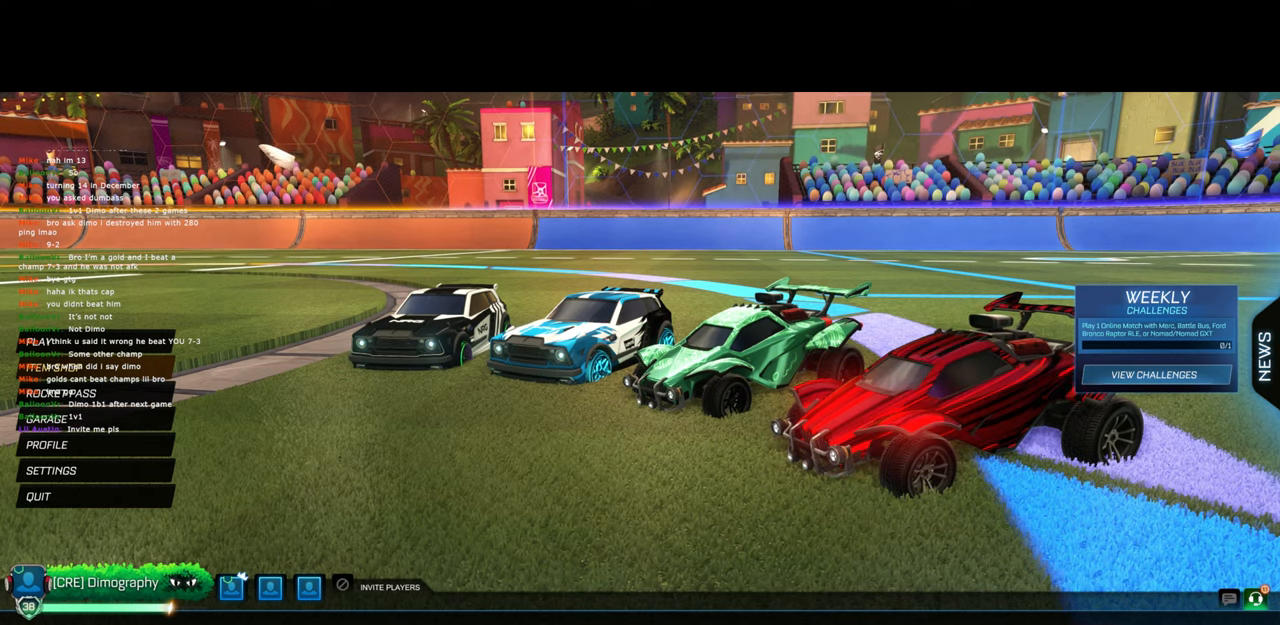
{"keys": [], "mouse": [], "events": []}
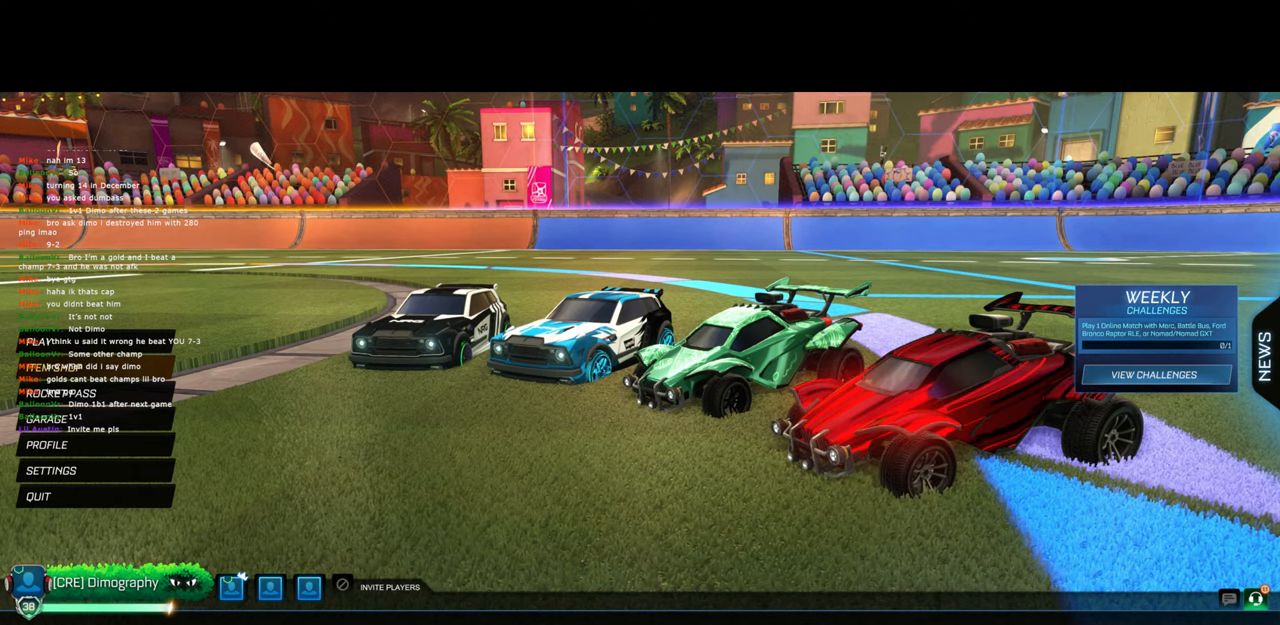
{"keys": [], "mouse": [], "events": []}
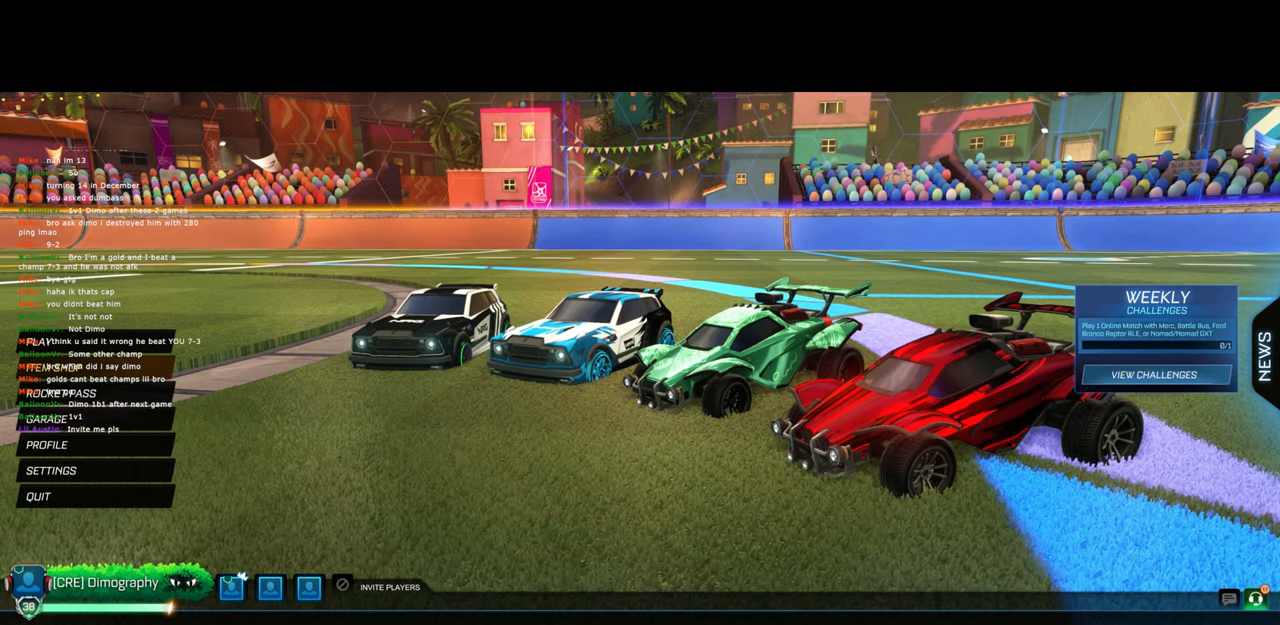
{"keys": [], "mouse": [], "events": []}
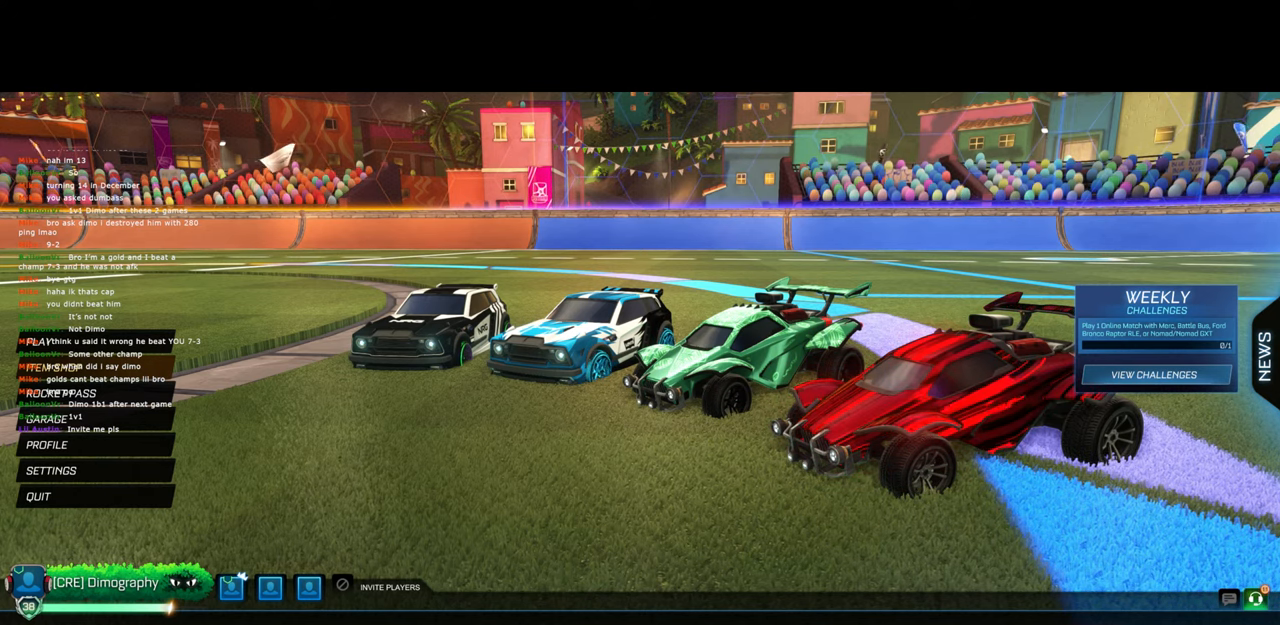
{"keys": [], "mouse": [], "events": [[17, "mouse_left", "down"], [100, "mouse_left", "up"]]}
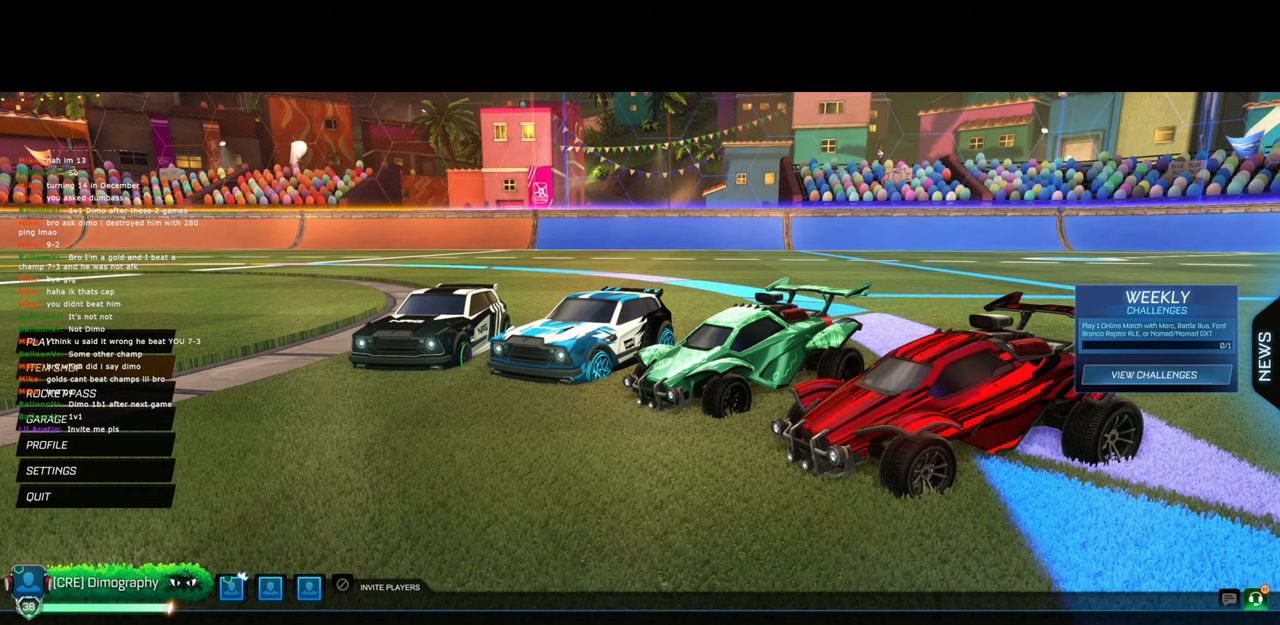
{"keys": [], "mouse": [], "events": []}